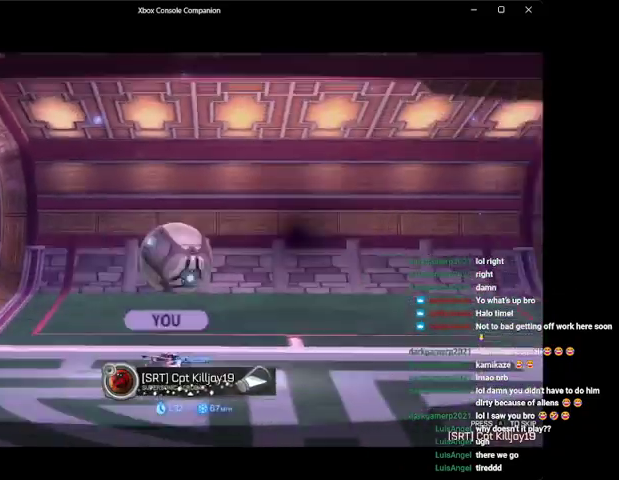
Gameplay with a controller (Xbox layout); each line is a JSON object with the inputs held at the frame after it. "events" lists button and stick changes between this image and that frame as [ms after this image, input, new state], when the widget could be followed in between. Not read: right_stick.
{"buttons": ["R2"], "left_stick": "right", "events": [[300, "R2", "down"], [367, "A", "down"], [400, "left_stick", "right"], [500, "A", "up"]]}
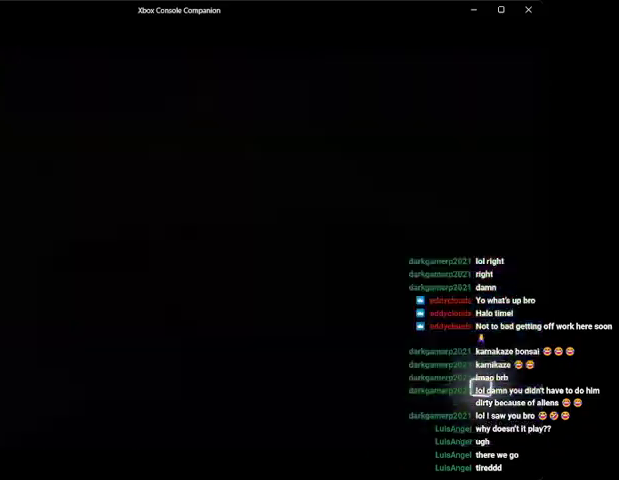
{"buttons": ["R2"], "left_stick": "left", "events": [[133, "Y", "down"], [133, "left_stick", "center"], [233, "Y", "up"], [300, "left_stick", "right"], [500, "left_stick", "left"]]}
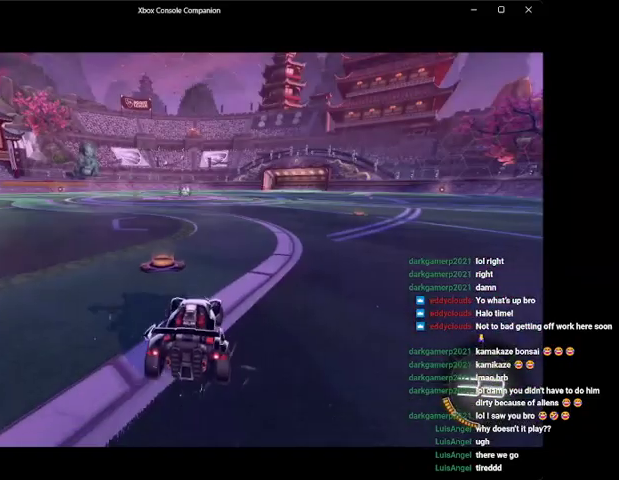
{"buttons": ["L2"], "left_stick": "left", "events": [[33, "left_stick", "center"], [267, "R2", "up"], [300, "Y", "down"], [333, "L2", "down"], [400, "Y", "up"], [400, "left_stick", "left"]]}
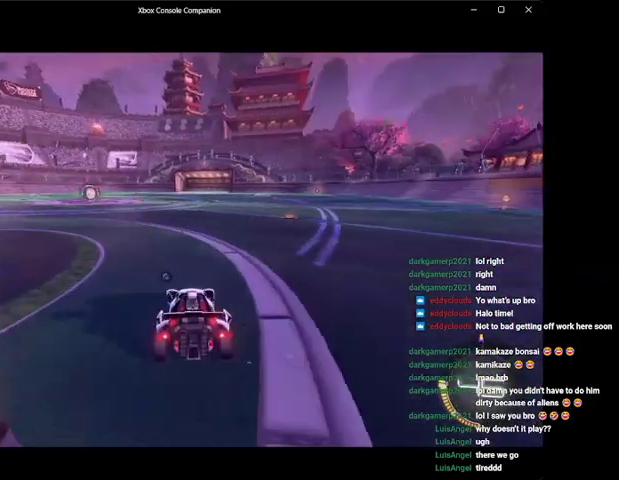
{"buttons": ["L2"], "left_stick": "right", "events": [[200, "left_stick", "center"], [400, "left_stick", "left"], [500, "left_stick", "right"]]}
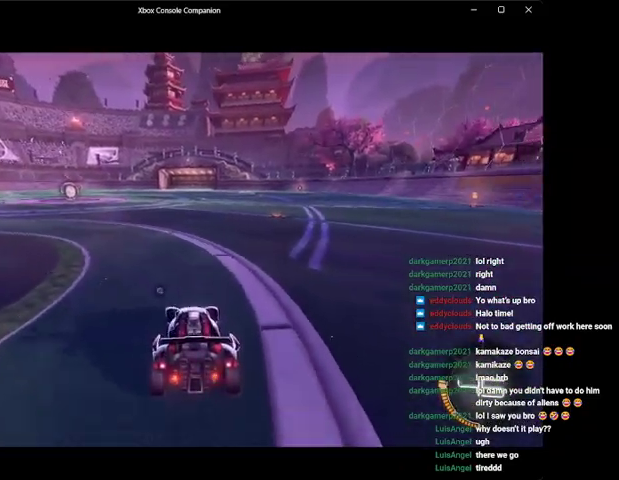
{"buttons": ["L2"], "left_stick": "center", "events": [[167, "left_stick", "center"]]}
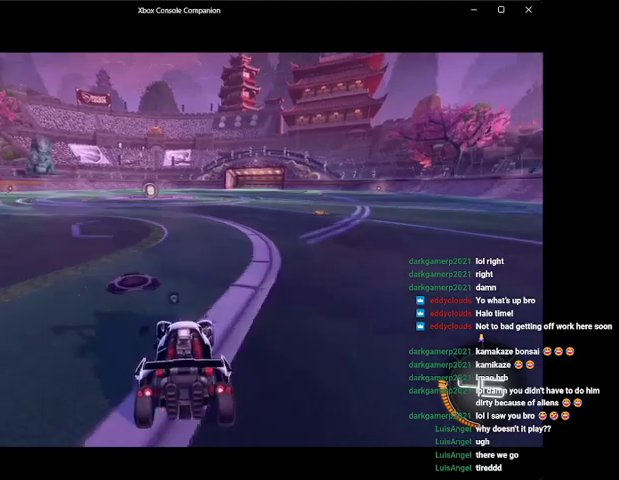
{"buttons": ["L2"], "left_stick": "center", "events": [[33, "left_stick", "right"], [100, "left_stick", "center"]]}
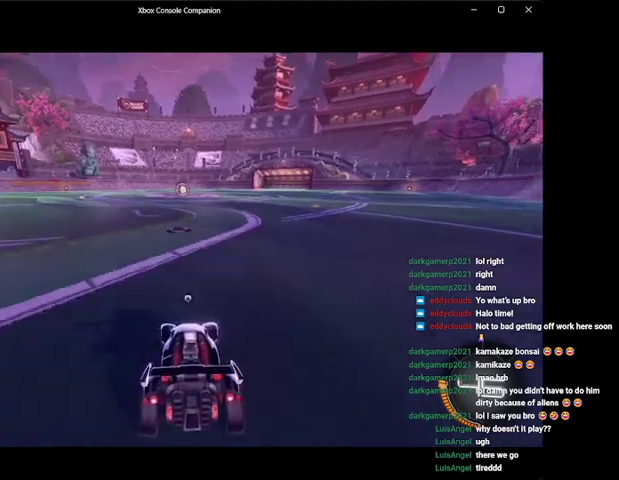
{"buttons": ["A", "L1", "L2"], "left_stick": "down", "events": [[100, "A", "down"], [100, "L1", "down"], [100, "left_stick", "down"], [200, "A", "up"], [300, "A", "down"], [400, "A", "up"], [467, "A", "down"]]}
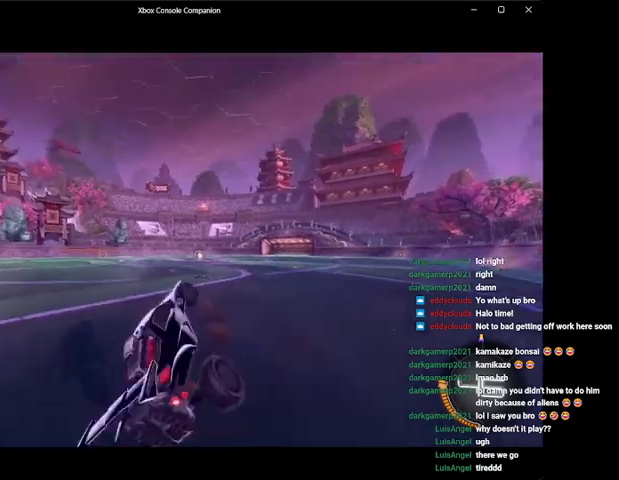
{"buttons": ["R2"], "left_stick": "down", "events": [[100, "A", "up"], [233, "L1", "up"], [267, "L2", "up"], [300, "X", "down"], [333, "R2", "down"], [400, "X", "up"]]}
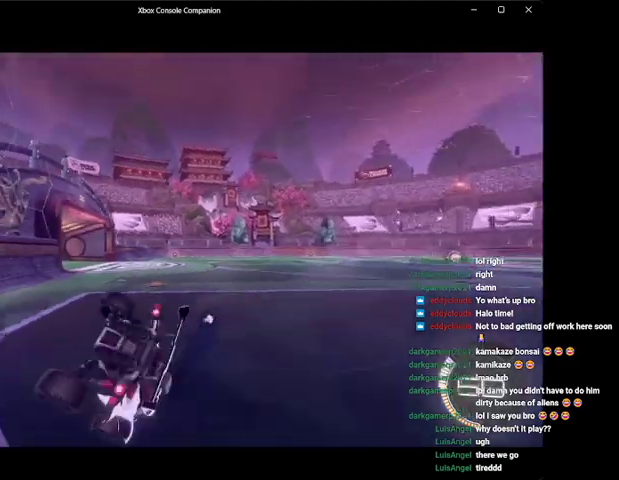
{"buttons": ["R2"], "left_stick": "down-left", "events": [[100, "left_stick", "down-left"], [200, "Y", "down"], [200, "left_stick", "center"], [267, "left_stick", "down-left"], [300, "Y", "up"]]}
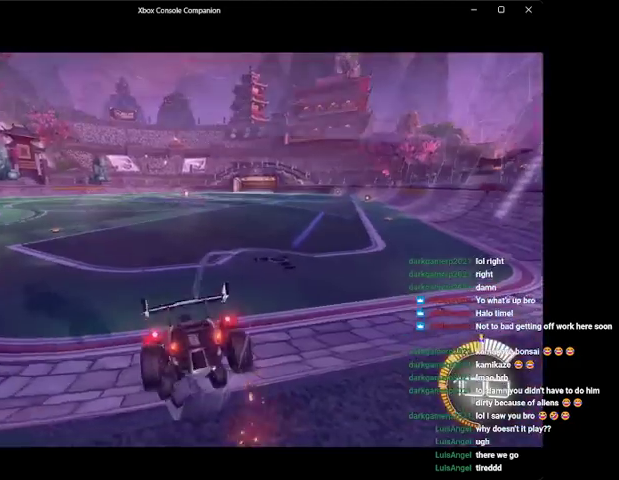
{"buttons": ["Y", "R2"], "left_stick": "center", "events": [[100, "left_stick", "left"], [300, "left_stick", "center"], [467, "Y", "down"]]}
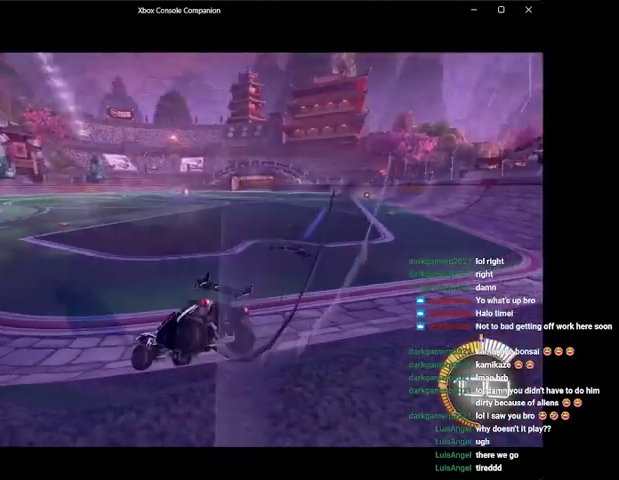
{"buttons": ["A", "L1", "R2"], "left_stick": "up-right", "events": [[33, "left_stick", "up"], [67, "Y", "up"], [100, "left_stick", "center"], [400, "left_stick", "right"], [467, "L1", "down"], [467, "left_stick", "up-right"], [500, "A", "down"]]}
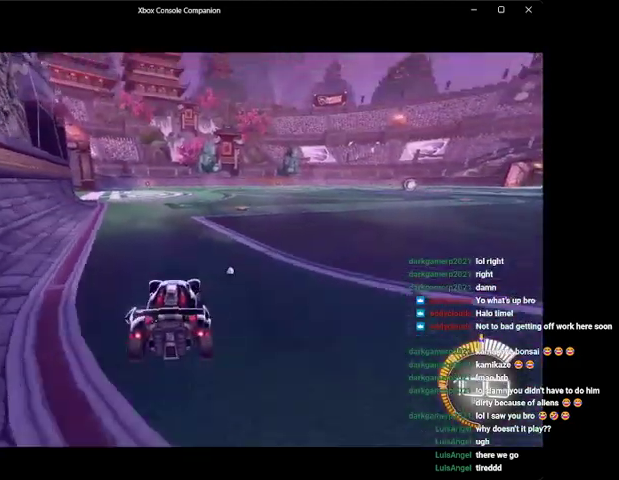
{"buttons": ["R2"], "left_stick": "left", "events": [[100, "A", "up"], [200, "A", "down"], [200, "left_stick", "up-left"], [267, "R2", "up"], [300, "A", "up"], [400, "L1", "up"], [433, "R2", "down"], [500, "left_stick", "left"]]}
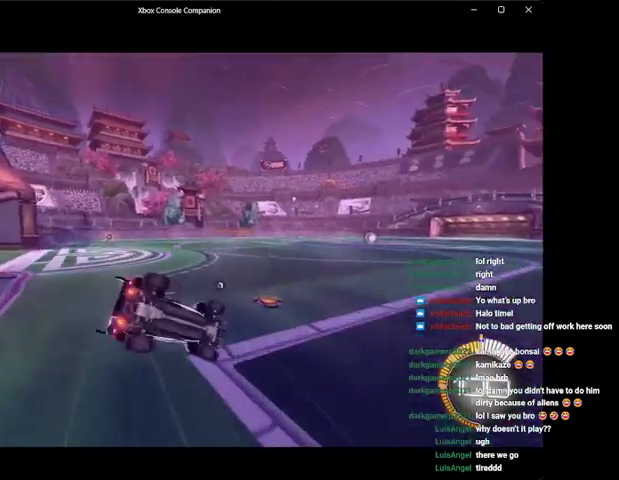
{"buttons": ["R2"], "left_stick": "left", "events": [[100, "left_stick", "center"], [133, "Y", "down"], [167, "left_stick", "left"], [267, "Y", "up"], [300, "left_stick", "center"], [400, "Y", "down"], [400, "left_stick", "left"], [500, "Y", "up"]]}
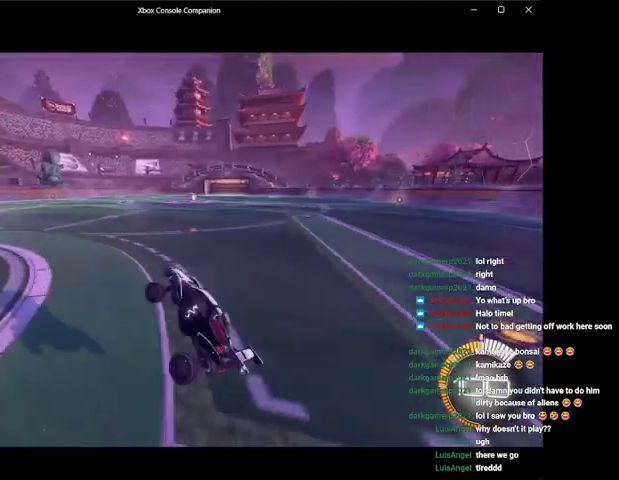
{"buttons": ["R2"], "left_stick": "right", "events": [[100, "left_stick", "center"], [500, "left_stick", "right"]]}
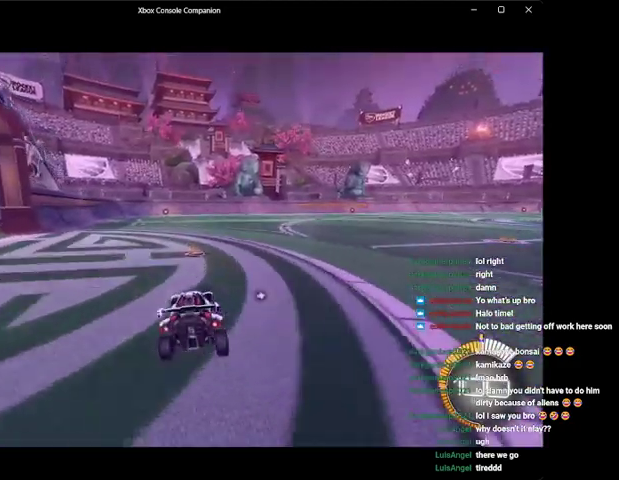
{"buttons": ["R2"], "left_stick": "center", "events": [[100, "left_stick", "center"], [267, "left_stick", "right"], [367, "left_stick", "center"]]}
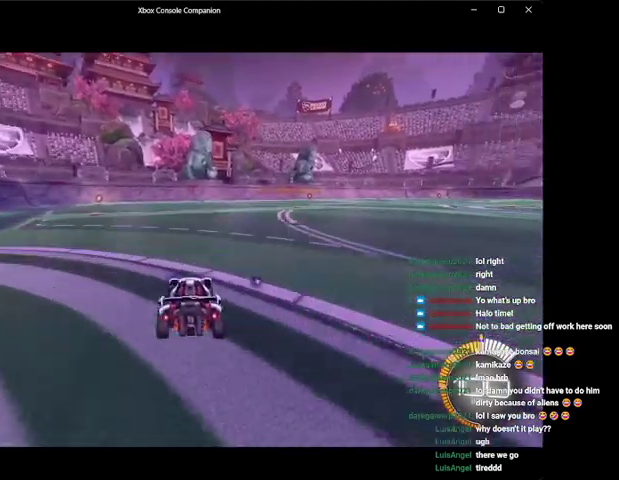
{"buttons": ["B", "R2"], "left_stick": "center", "events": [[167, "DPAD_DOWN", "down"], [200, "B", "down"], [200, "DPAD_DOWN", "up"], [367, "Y", "down"], [367, "left_stick", "left"], [433, "Y", "up"], [467, "left_stick", "center"]]}
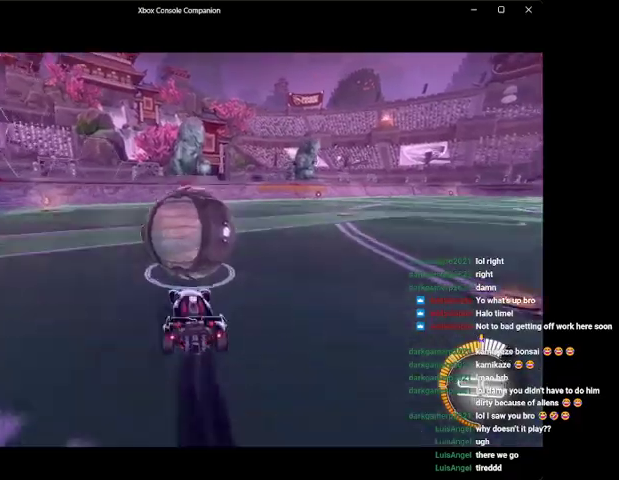
{"buttons": ["R2"], "left_stick": "center", "events": [[200, "left_stick", "right"], [233, "B", "up"], [300, "R2", "up"], [300, "left_stick", "center"], [467, "R2", "down"]]}
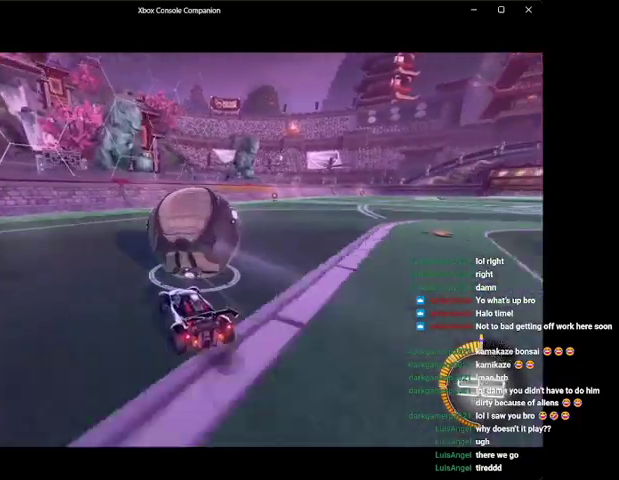
{"buttons": [], "left_stick": "center", "events": [[100, "B", "down"], [200, "B", "up"], [200, "R2", "up"], [233, "left_stick", "left"], [300, "left_stick", "center"]]}
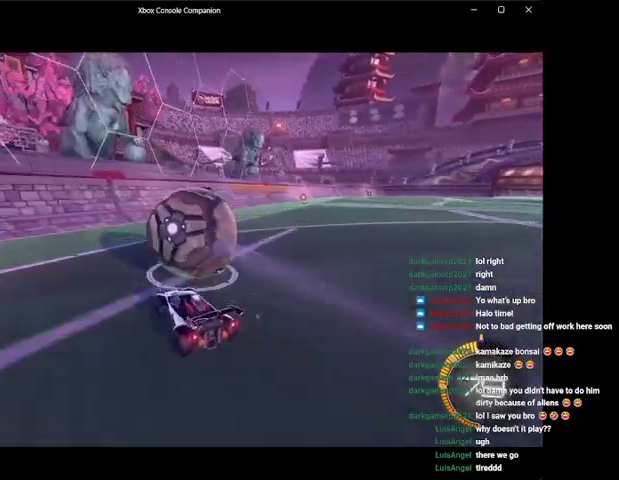
{"buttons": ["B", "R2"], "left_stick": "right", "events": [[200, "R2", "down"], [267, "left_stick", "right"], [367, "left_stick", "center"], [400, "B", "down"], [467, "left_stick", "right"]]}
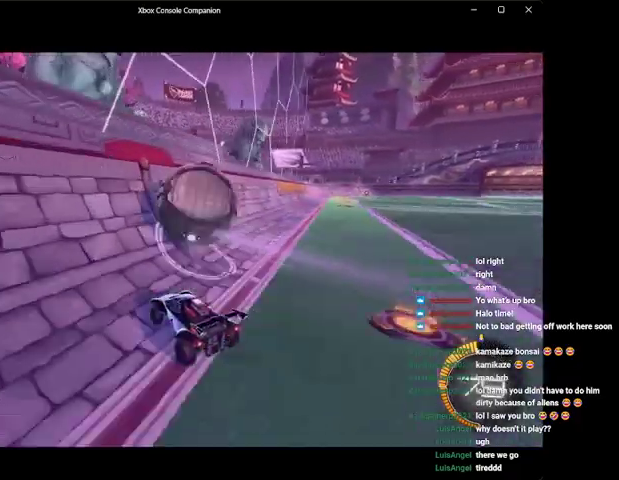
{"buttons": ["L1"], "left_stick": "right", "events": [[33, "left_stick", "up-right"], [233, "B", "up"], [233, "L1", "down"], [233, "R2", "up"], [300, "A", "down"], [367, "L1", "up"], [367, "left_stick", "center"], [400, "A", "up"], [467, "L1", "down"], [500, "left_stick", "right"]]}
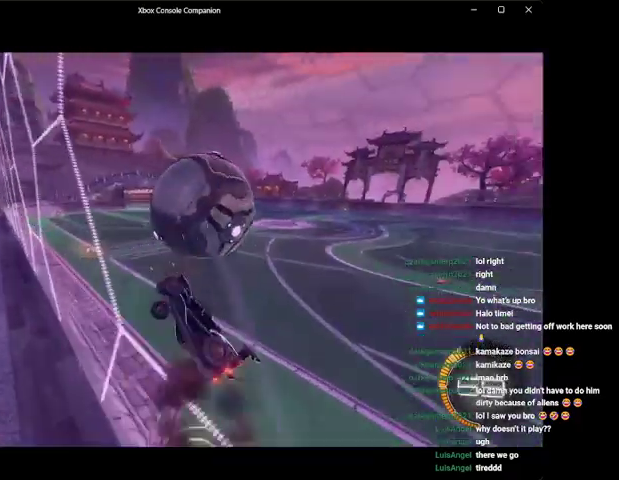
{"buttons": ["B", "R2"], "left_stick": "center", "events": [[67, "L1", "up"], [67, "R2", "down"], [67, "left_stick", "down-right"], [133, "L1", "down"], [200, "L1", "up"], [233, "left_stick", "center"], [400, "B", "down"]]}
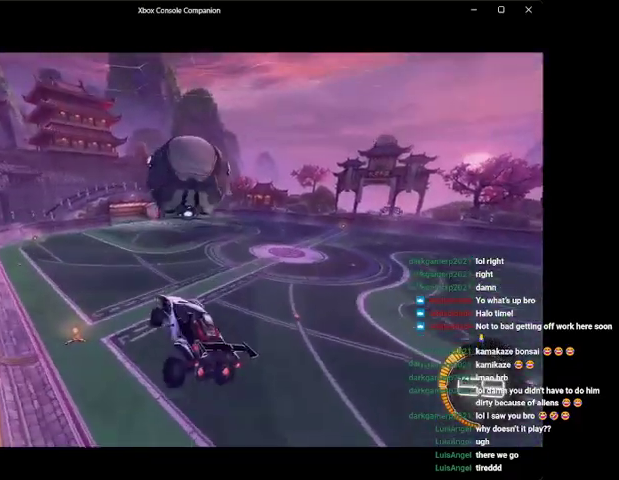
{"buttons": ["R2"], "left_stick": "down", "events": [[67, "B", "up"], [267, "B", "down"], [400, "B", "up"], [467, "left_stick", "down"]]}
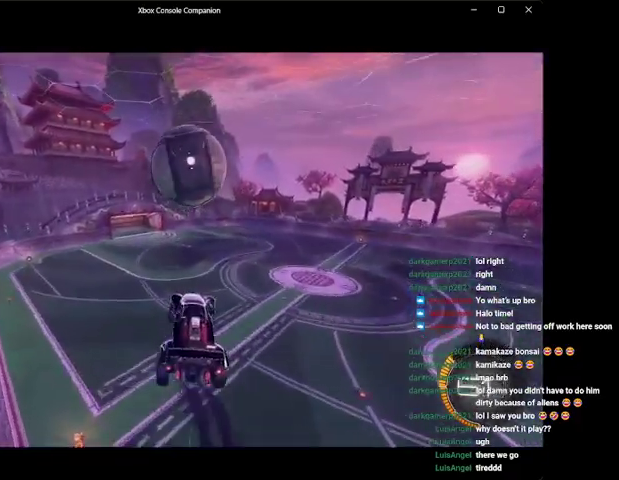
{"buttons": ["R2"], "left_stick": "down-left", "events": [[67, "B", "down"], [167, "left_stick", "center"], [200, "B", "up"], [300, "left_stick", "down"], [333, "B", "down"], [467, "B", "up"], [500, "left_stick", "down-left"]]}
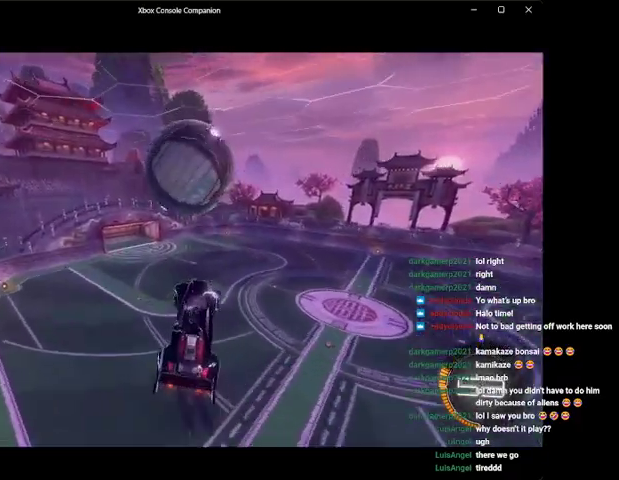
{"buttons": ["R2"], "left_stick": "up", "events": [[67, "B", "down"], [167, "left_stick", "center"], [200, "B", "up"], [267, "left_stick", "up"]]}
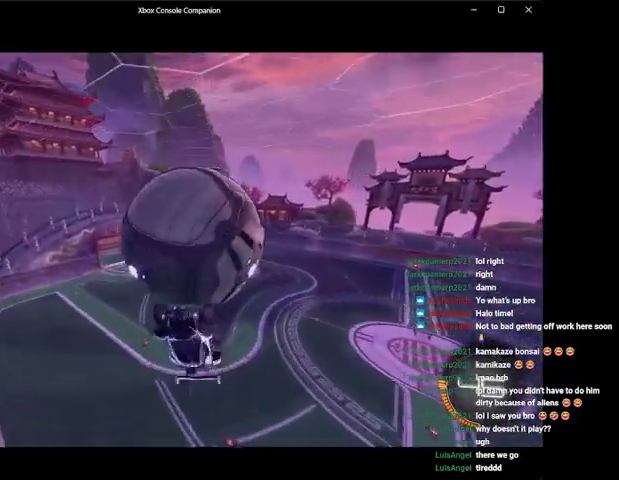
{"buttons": ["R2"], "left_stick": "up", "events": [[367, "A", "down"], [500, "A", "up"]]}
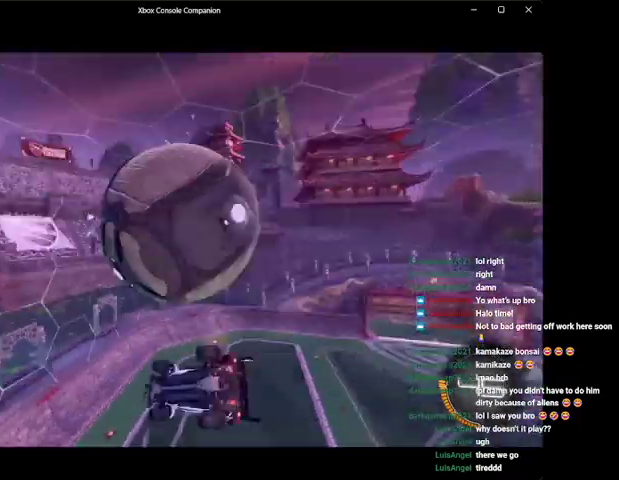
{"buttons": ["R1", "R2"], "left_stick": "center", "events": [[67, "A", "down"], [100, "R1", "down"], [167, "A", "up"], [300, "left_stick", "center"]]}
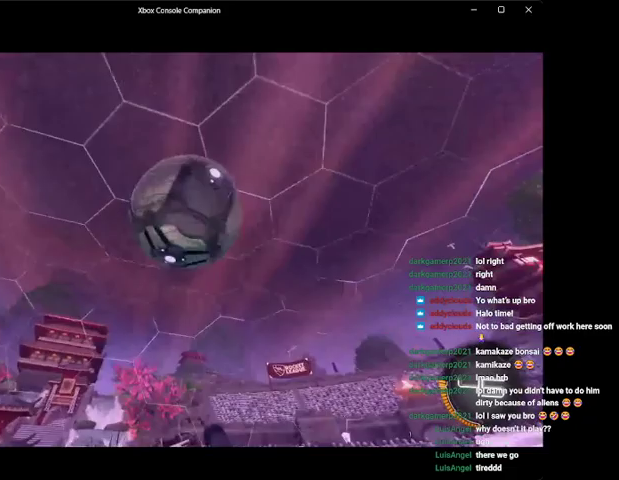
{"buttons": ["L2"], "left_stick": "center", "events": [[33, "Y", "down"], [33, "left_stick", "up"], [133, "Y", "up"], [200, "R1", "up"], [233, "left_stick", "center"], [300, "R2", "up"], [500, "L2", "down"]]}
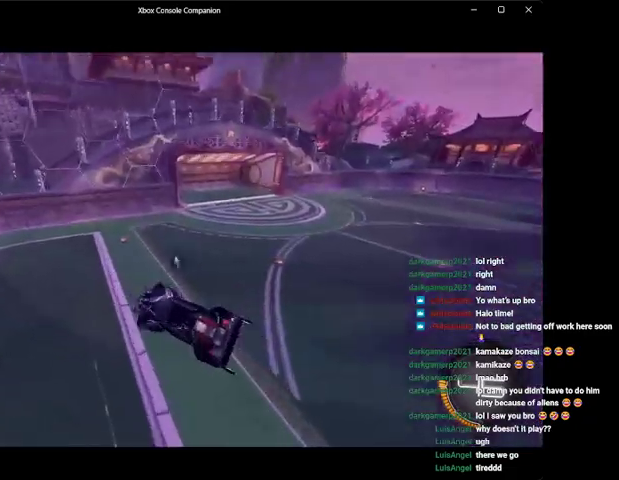
{"buttons": ["R2"], "left_stick": "center", "events": [[100, "R2", "down"], [167, "L2", "up"], [300, "L2", "down"], [300, "R2", "up"], [333, "left_stick", "right"], [400, "L2", "up"], [400, "R2", "down"], [467, "left_stick", "center"]]}
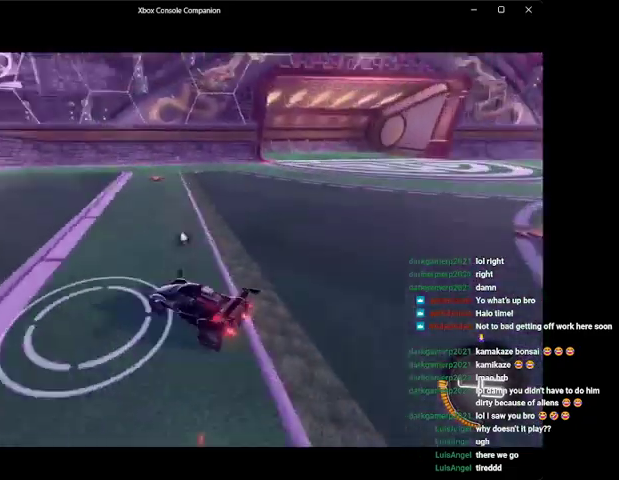
{"buttons": ["Y", "R2"], "left_stick": "center", "events": [[100, "left_stick", "right"], [300, "left_stick", "left"], [400, "Y", "down"], [500, "left_stick", "center"]]}